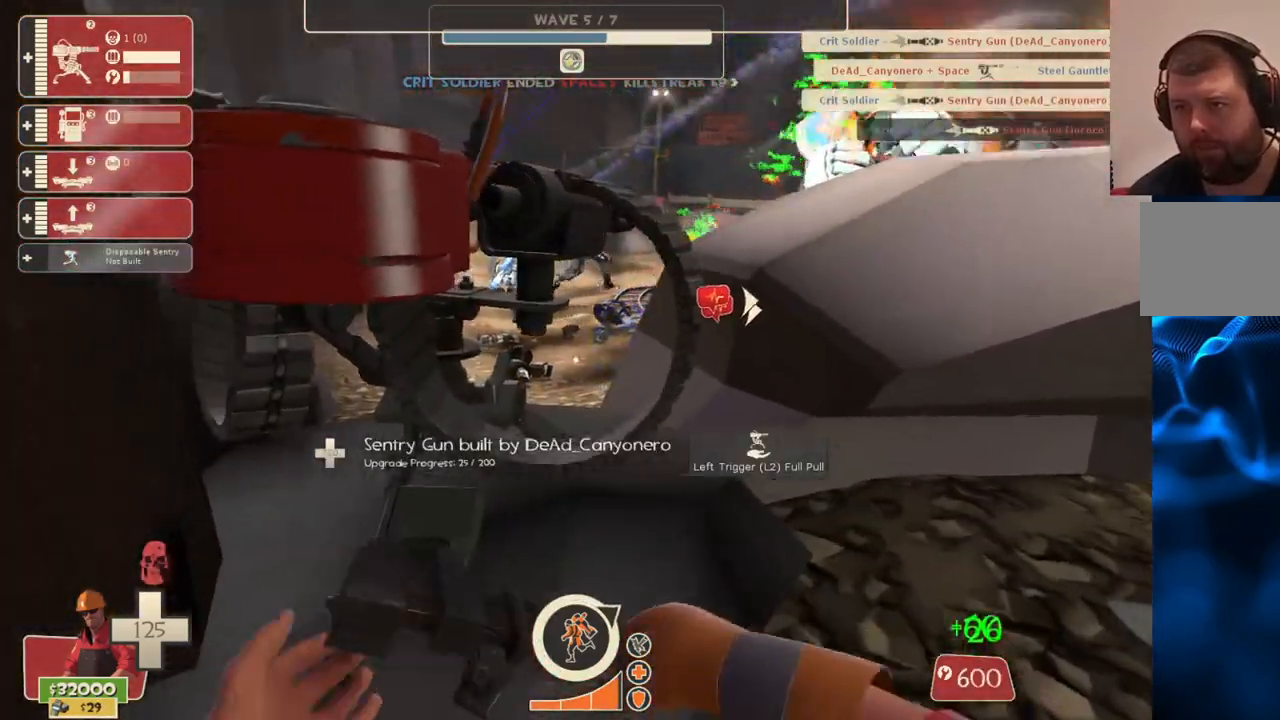
Gameplay with a controller (PlayStation layout); each line is a JSON object with the inputs held at the frame after it. "events" lists button and stick changes between this image and that frame as [ms after this image, input, new state], when the widget could be followed in between.
{"buttons": ["R2"], "left_stick": "center", "right_stick": "center", "events": []}
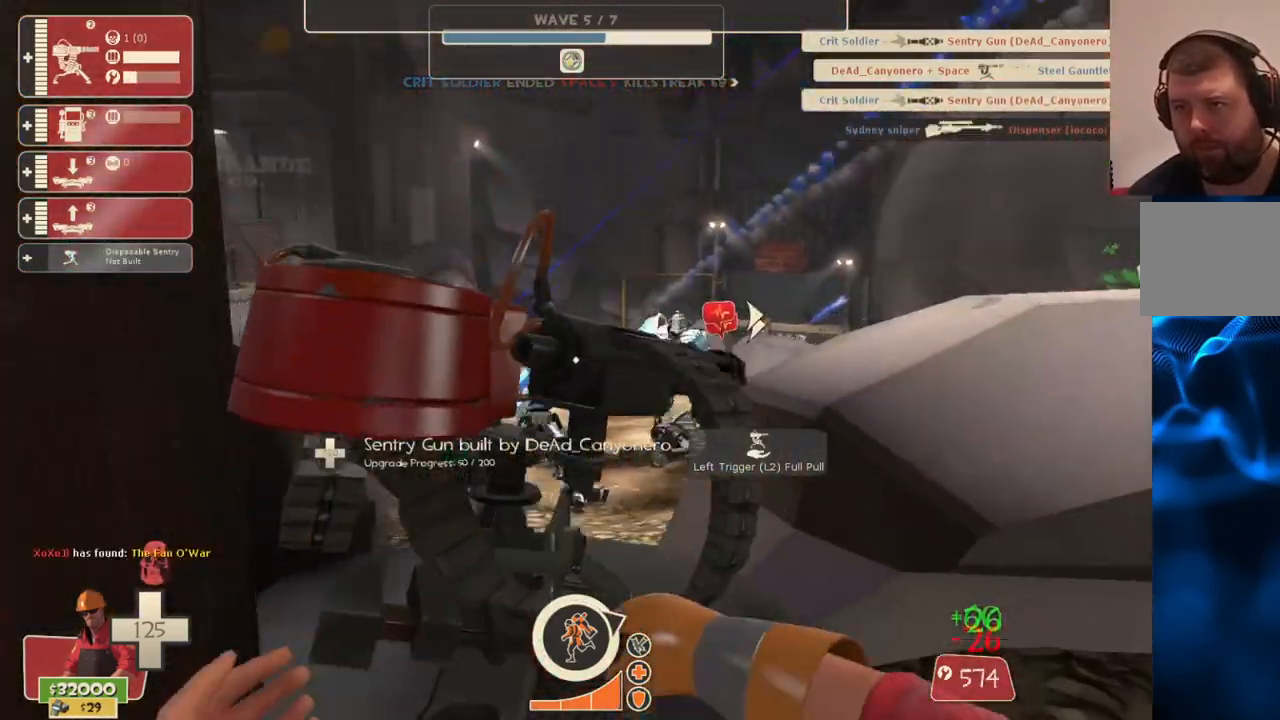
{"buttons": ["R2"], "left_stick": "center", "right_stick": "center", "events": []}
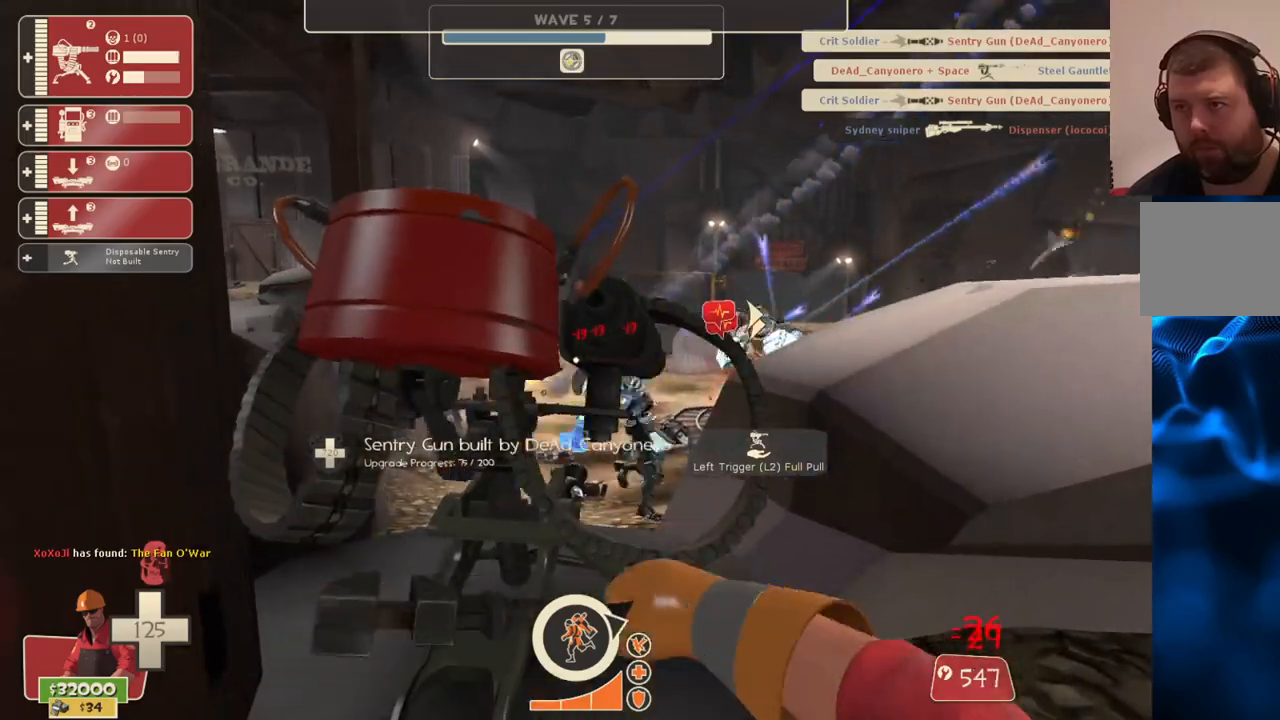
{"buttons": ["R2"], "left_stick": "center", "right_stick": "center", "events": []}
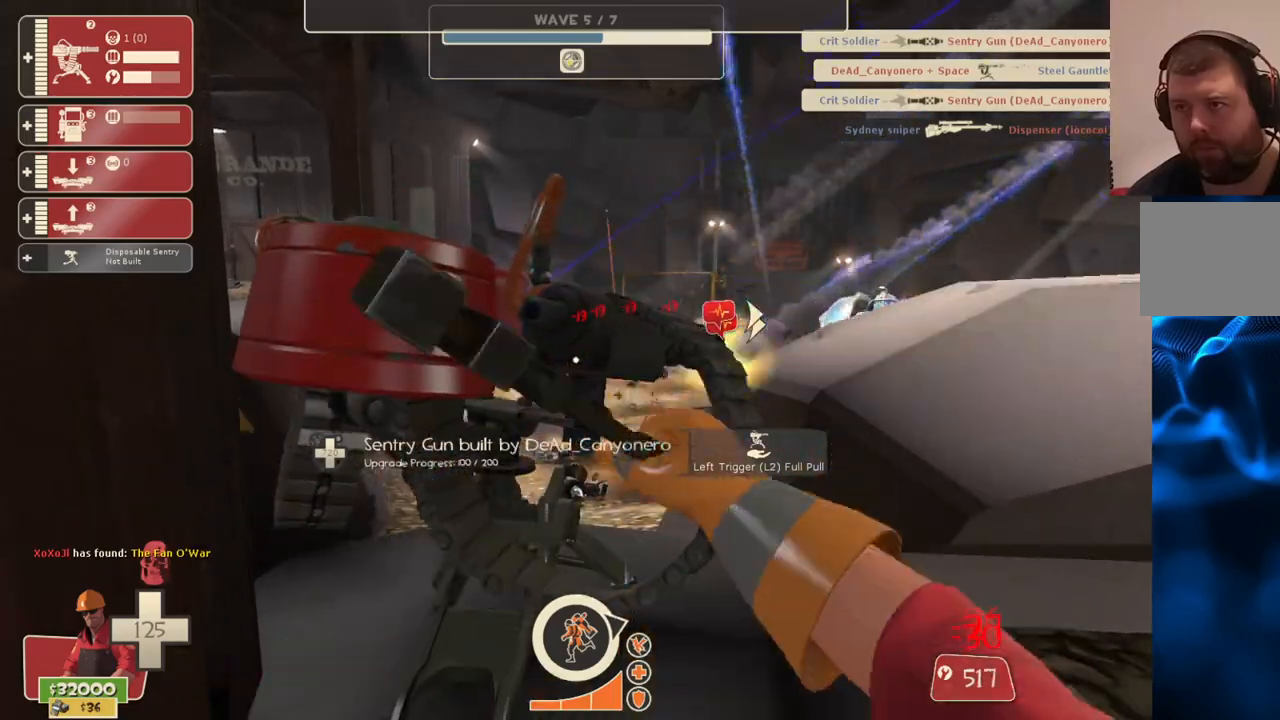
{"buttons": ["R2"], "left_stick": "left", "right_stick": "center", "events": [[450, "left_stick", "left"]]}
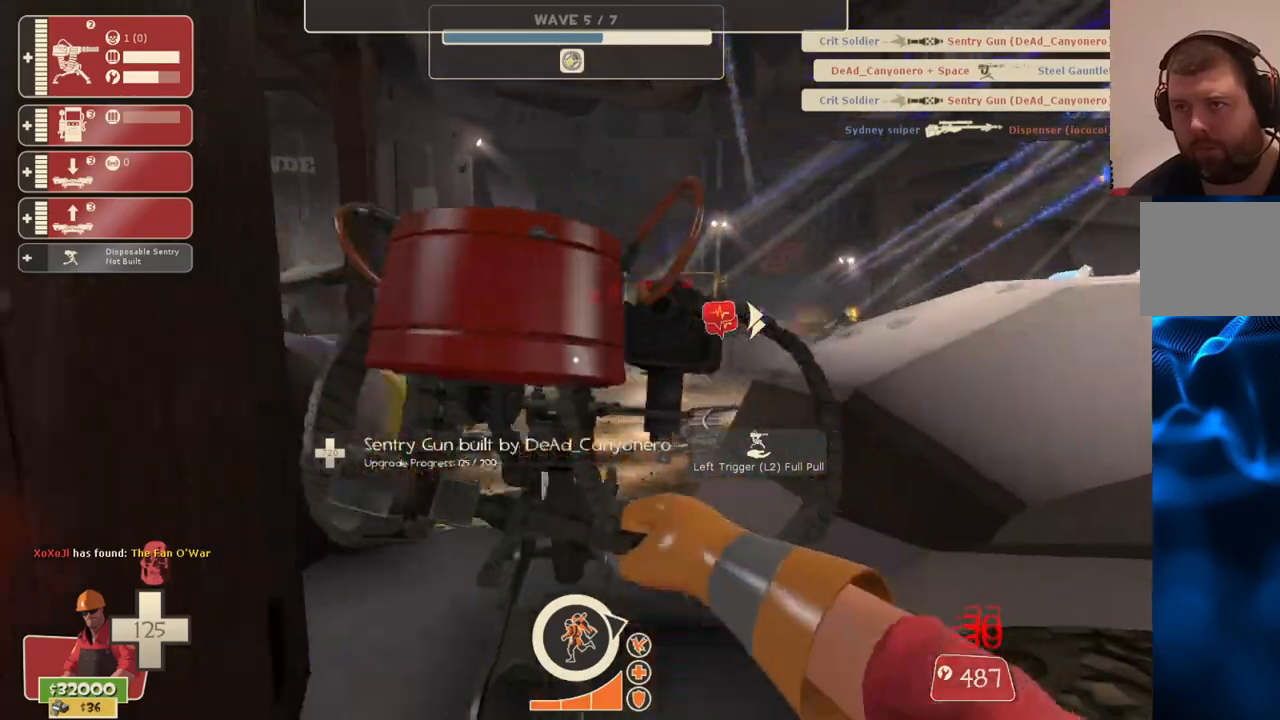
{"buttons": ["R2"], "left_stick": "right", "right_stick": "center", "events": [[50, "R2", "up"], [117, "left_stick", "center"], [200, "DPAD_LEFT", "down"], [217, "right_stick", "up-right"], [283, "DPAD_LEFT", "up"], [433, "left_stick", "right"], [450, "R2", "down"], [483, "right_stick", "center"]]}
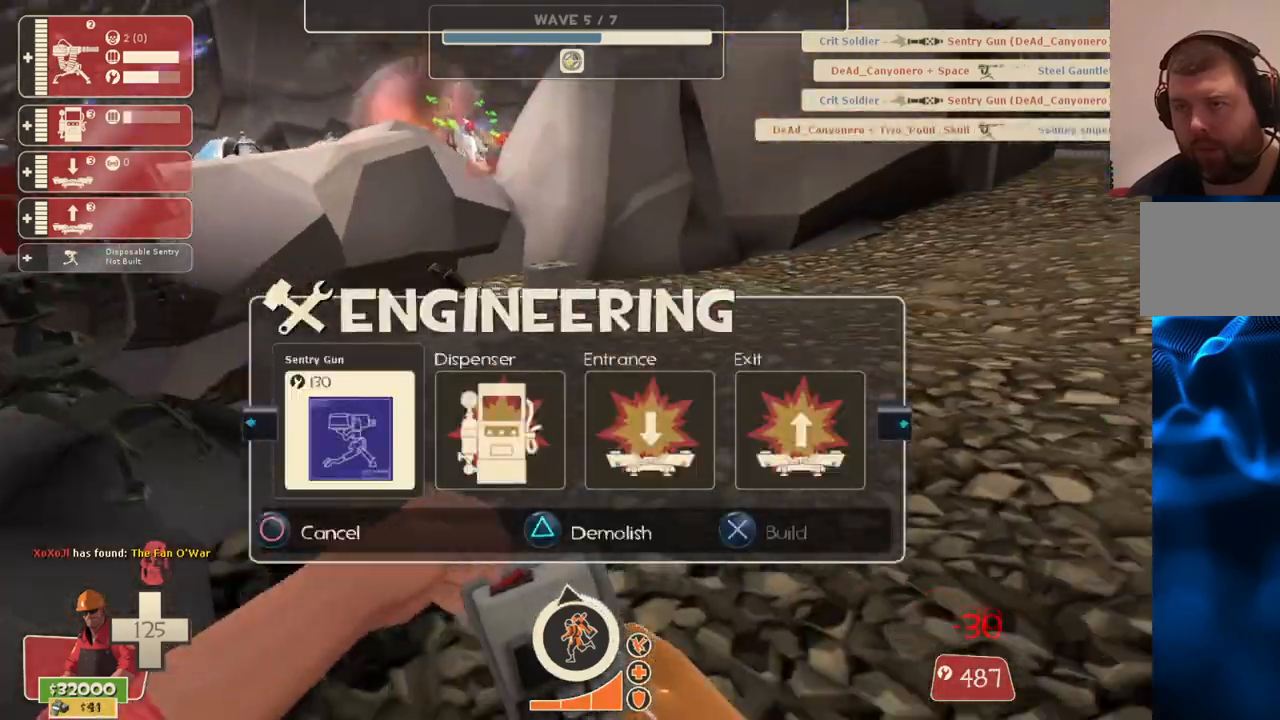
{"buttons": ["R2"], "left_stick": "down-left", "right_stick": "center", "events": [[100, "R2", "up"], [150, "left_stick", "down-right"], [350, "R2", "down"], [433, "left_stick", "down-left"]]}
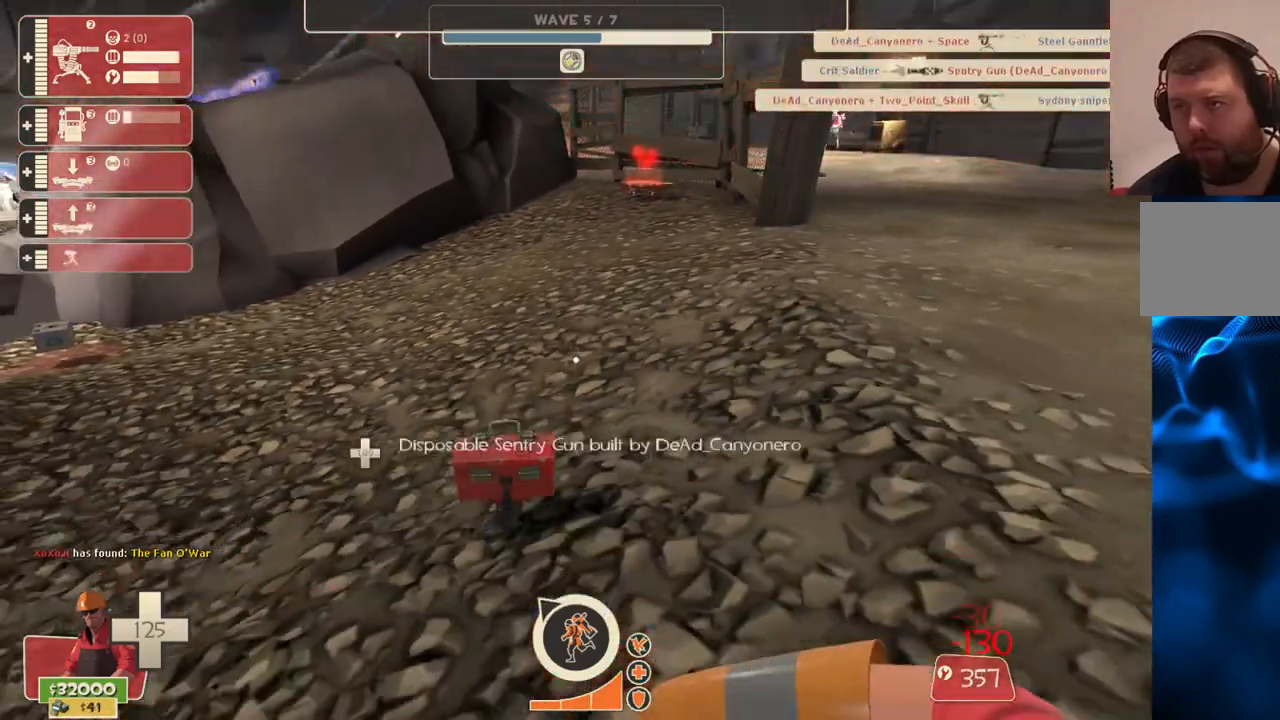
{"buttons": [], "left_stick": "up-left", "right_stick": "left", "events": [[17, "R2", "up"], [100, "left_stick", "up-left"], [217, "left_stick", "up"], [400, "left_stick", "up-left"], [450, "right_stick", "left"]]}
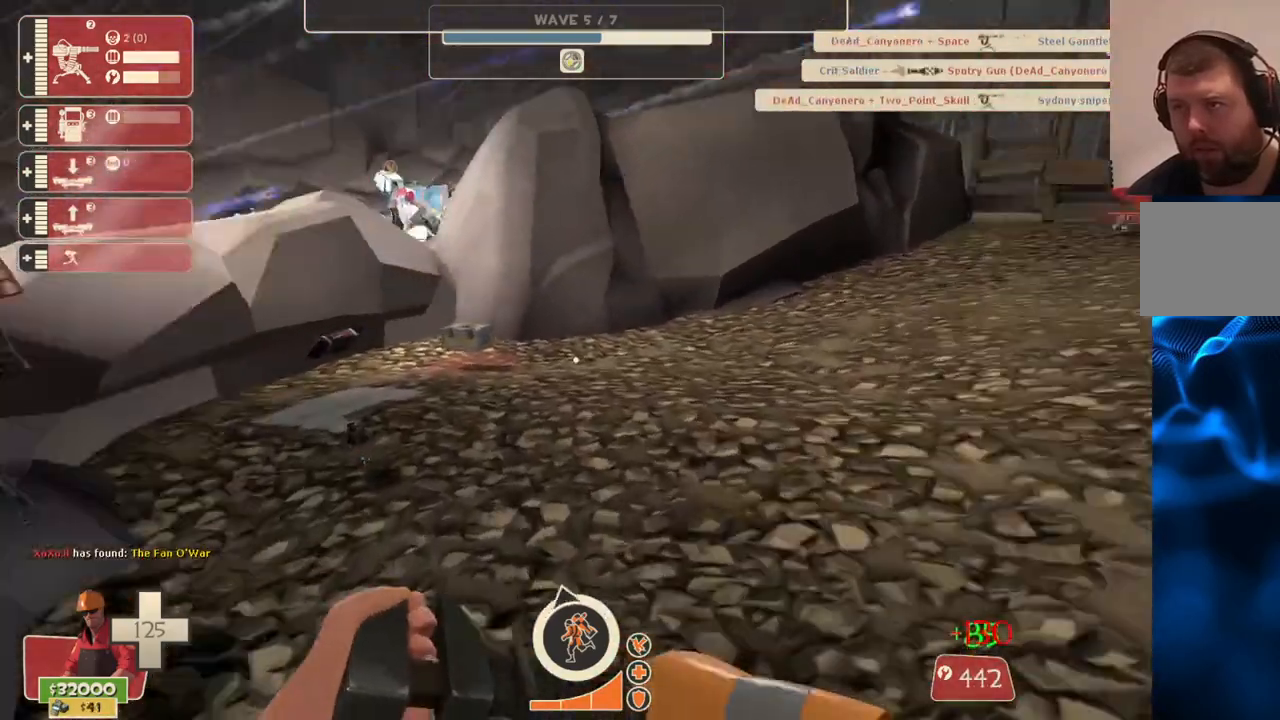
{"buttons": ["R2"], "left_stick": "center", "right_stick": "right", "events": [[200, "R2", "down"], [200, "left_stick", "center"], [450, "right_stick", "right"]]}
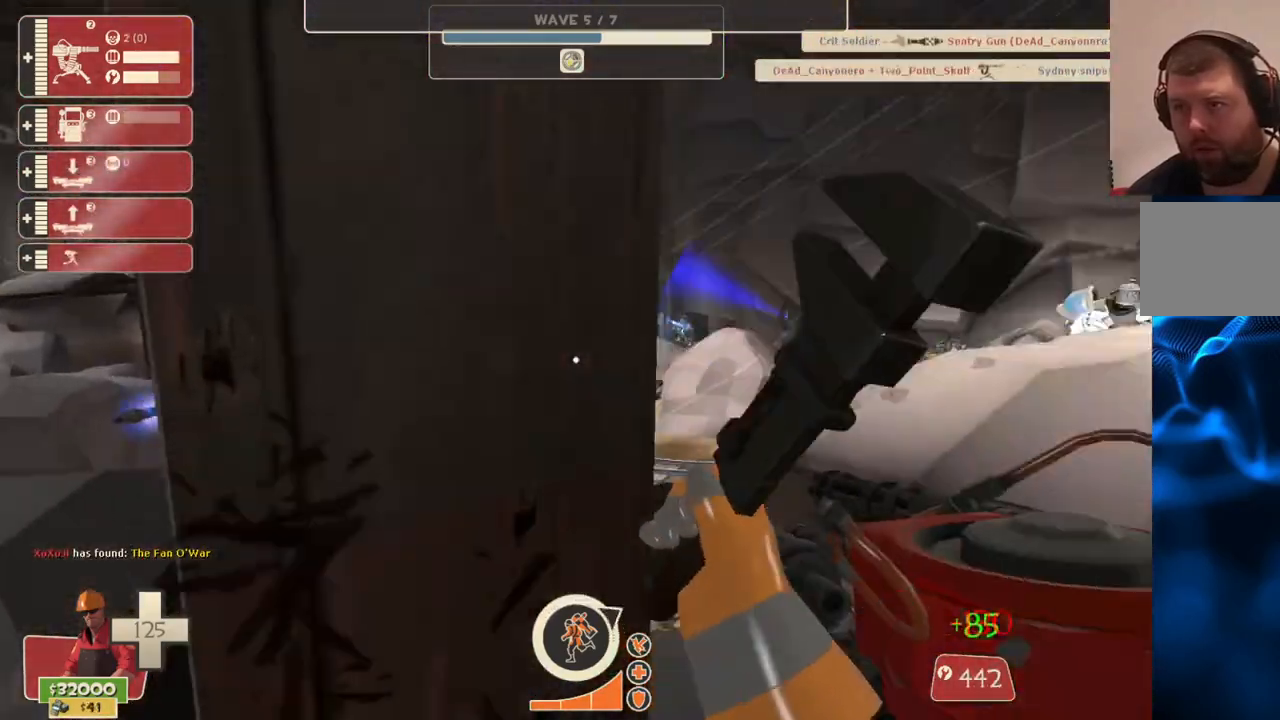
{"buttons": ["R2"], "left_stick": "center", "right_stick": "center", "events": [[117, "right_stick", "center"], [367, "right_stick", "up-left"], [433, "right_stick", "center"]]}
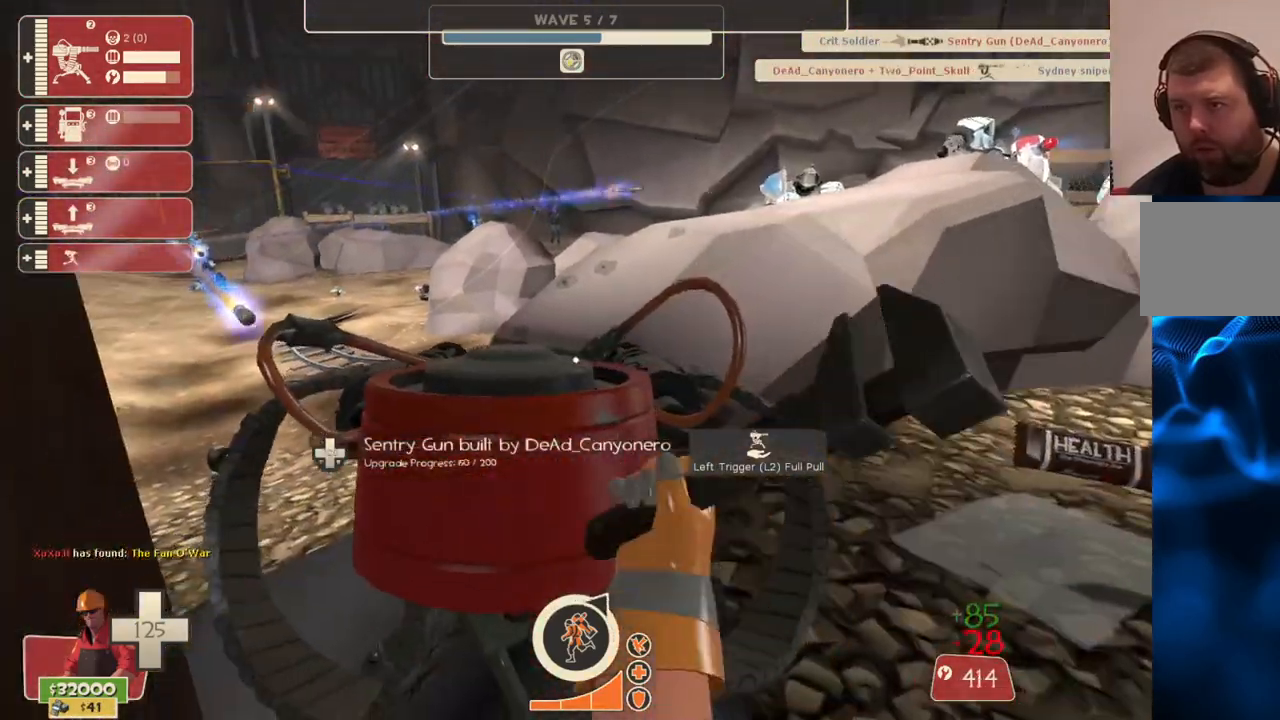
{"buttons": ["R2"], "left_stick": "center", "right_stick": "center", "events": [[250, "L3", "down"], [400, "L3", "up"]]}
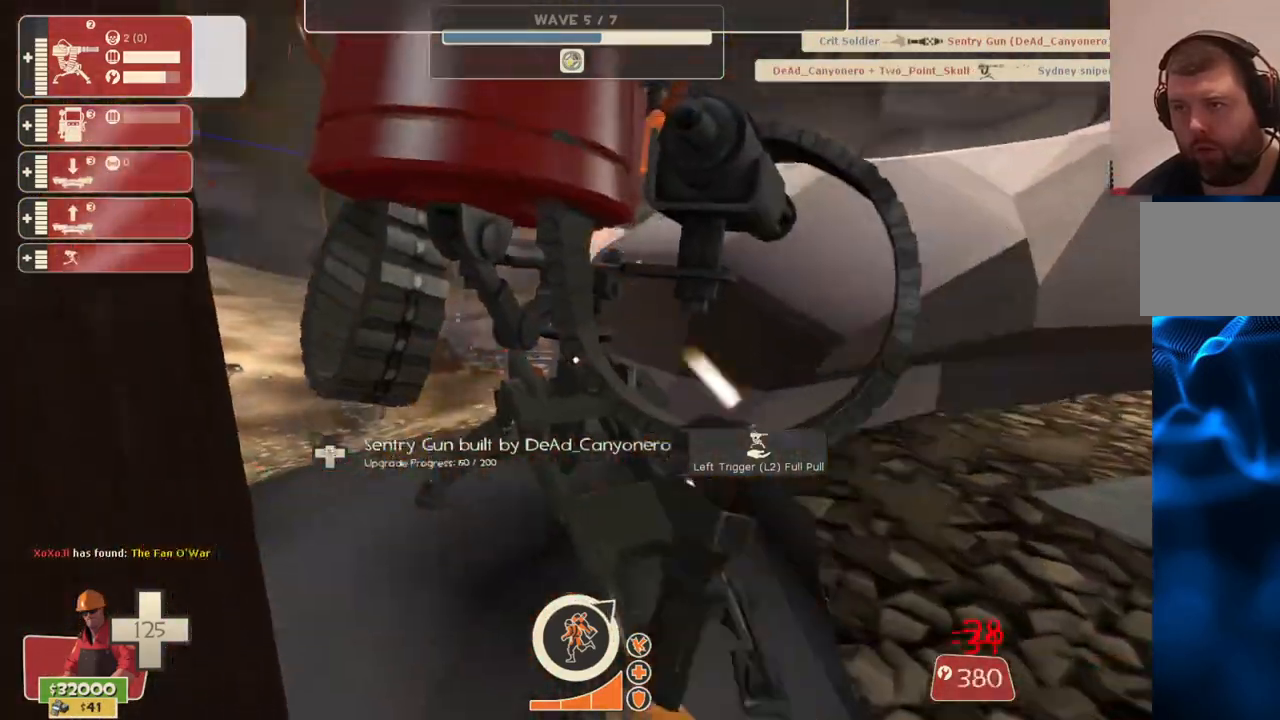
{"buttons": ["R2"], "left_stick": "right", "right_stick": "center", "events": [[117, "left_stick", "right"], [250, "left_stick", "center"], [433, "left_stick", "right"]]}
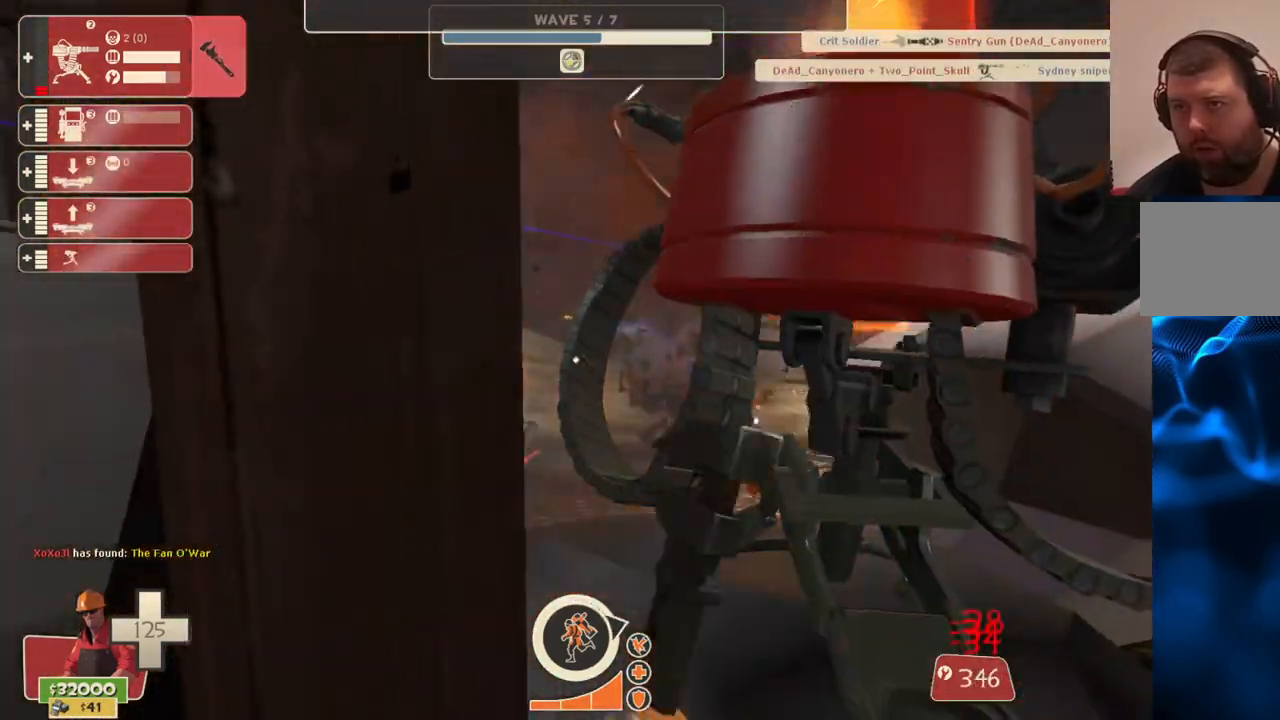
{"buttons": ["R2"], "left_stick": "center", "right_stick": "center", "events": [[133, "left_stick", "center"], [250, "left_stick", "right"], [367, "left_stick", "center"]]}
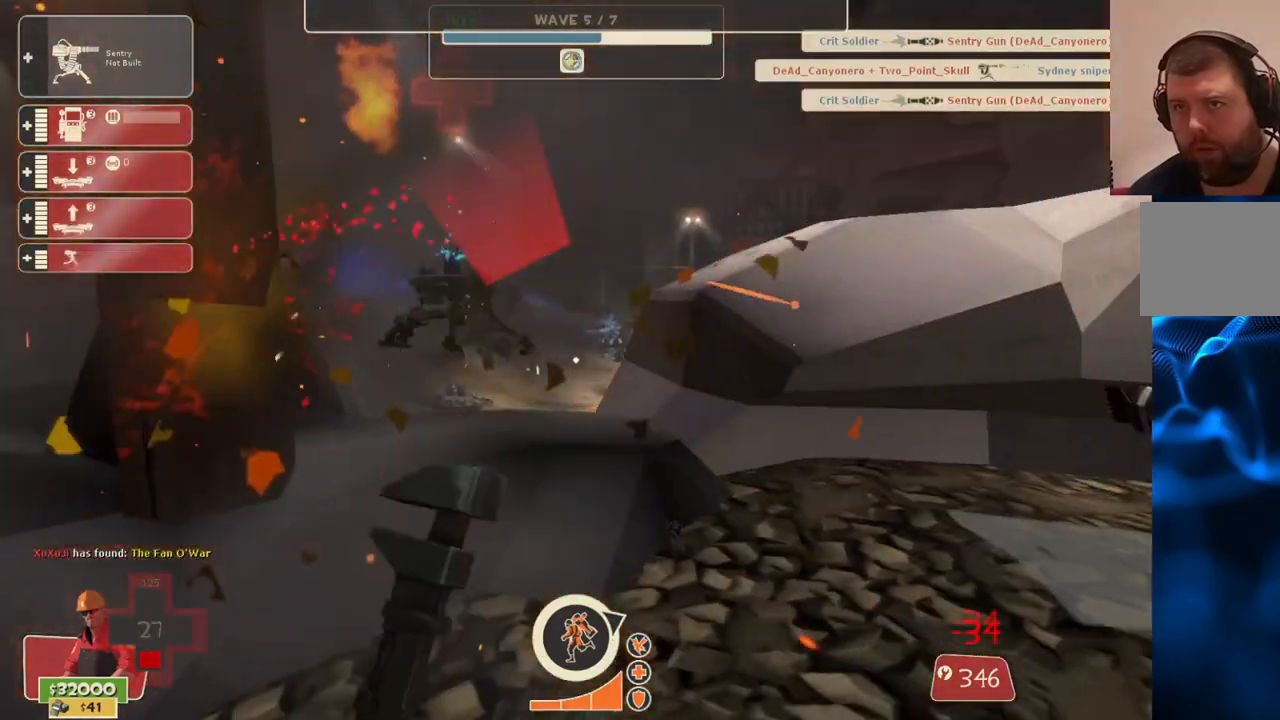
{"buttons": ["L3"], "left_stick": "up-right", "right_stick": "center", "events": [[33, "left_stick", "right"], [133, "R2", "up"], [183, "right_stick", "right"], [267, "left_stick", "up-right"], [333, "right_stick", "center"], [350, "L3", "down"]]}
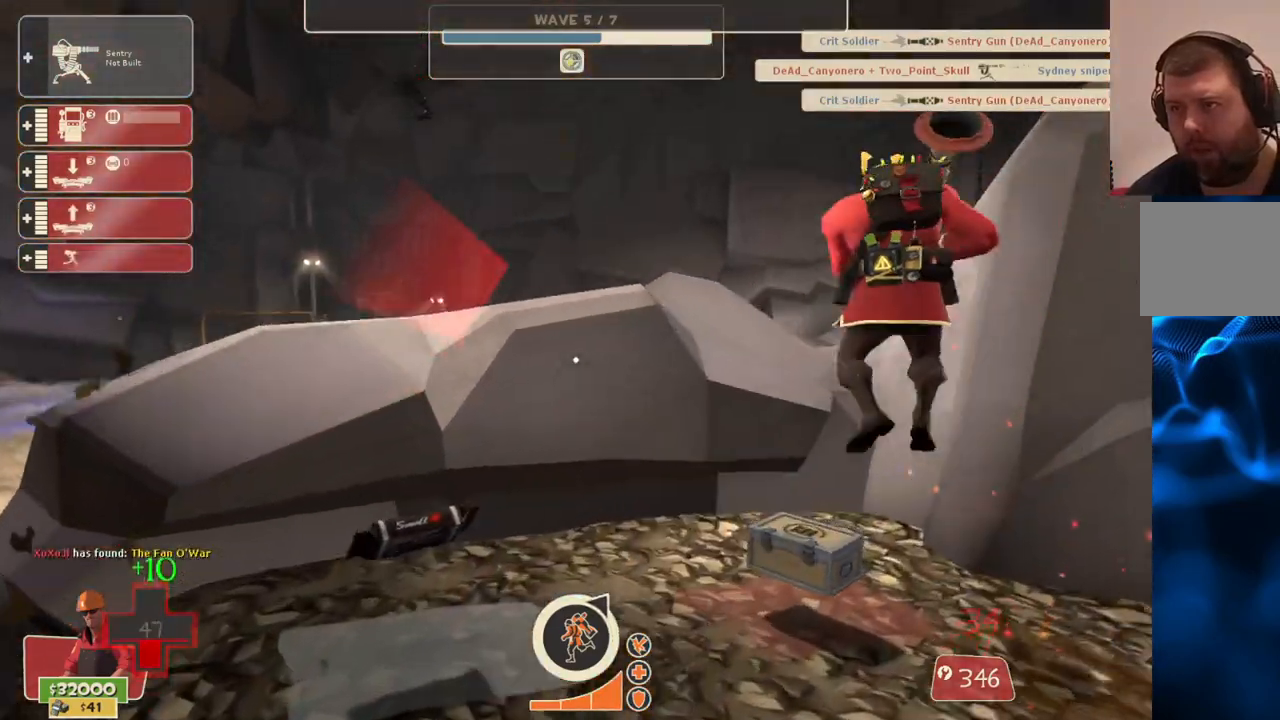
{"buttons": [], "left_stick": "center", "right_stick": "center", "events": [[33, "L3", "up"], [300, "right_stick", "left"], [383, "right_stick", "center"], [400, "left_stick", "up-left"], [500, "left_stick", "center"]]}
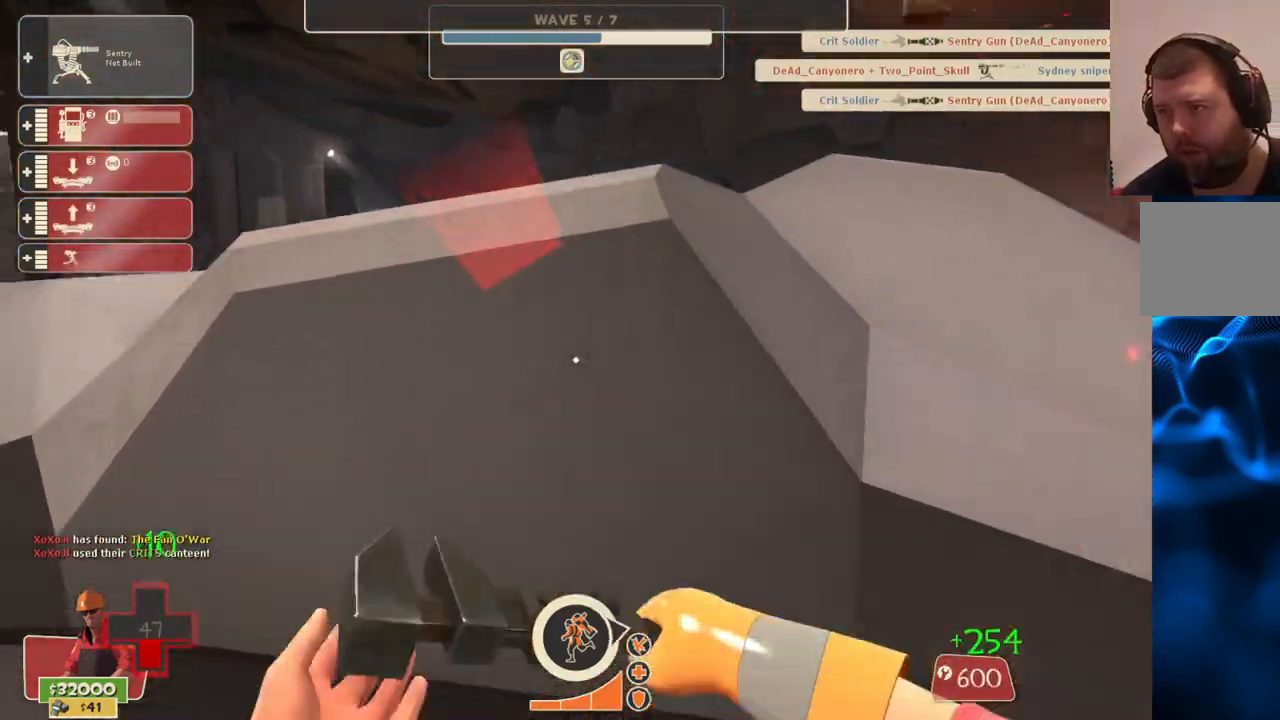
{"buttons": [], "left_stick": "center", "right_stick": "center", "events": [[17, "right_stick", "left"], [67, "DPAD_LEFT", "down"], [150, "DPAD_LEFT", "up"], [167, "right_stick", "center"], [217, "R2", "down"], [333, "R2", "up"]]}
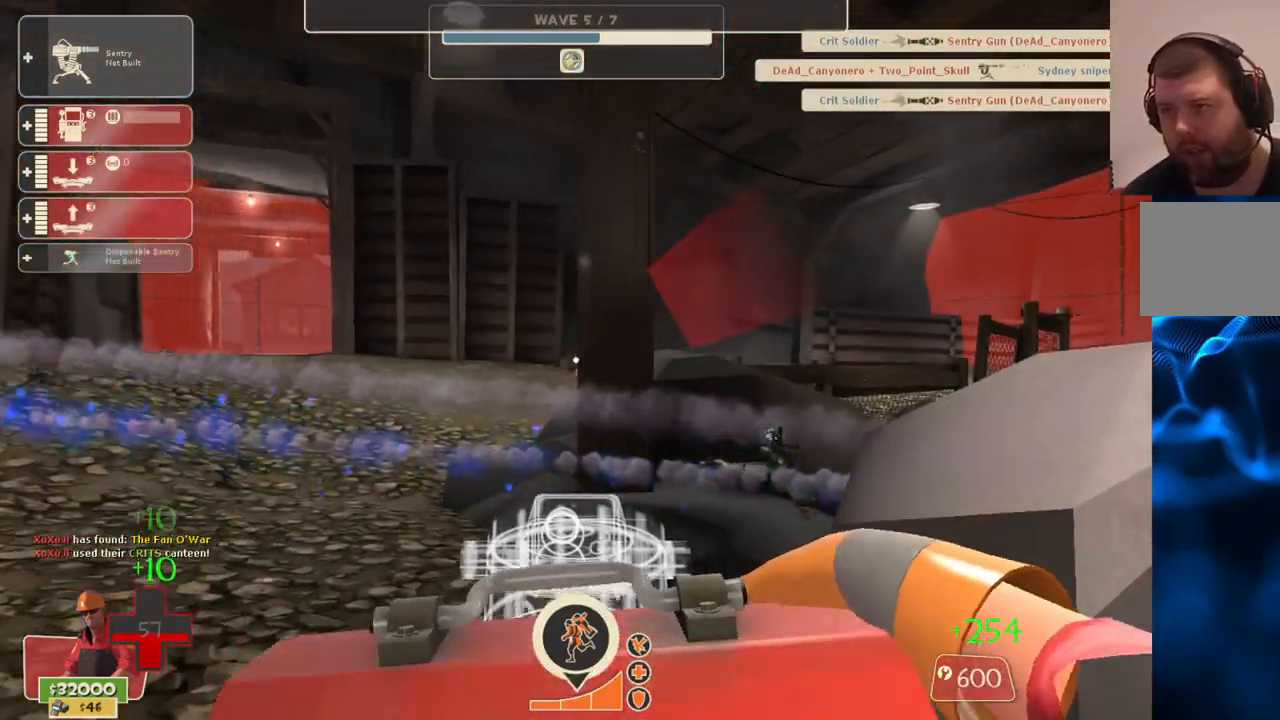
{"buttons": [], "left_stick": "up-left", "right_stick": "center", "events": [[217, "L3", "down"], [317, "L3", "up"], [450, "left_stick", "up-left"]]}
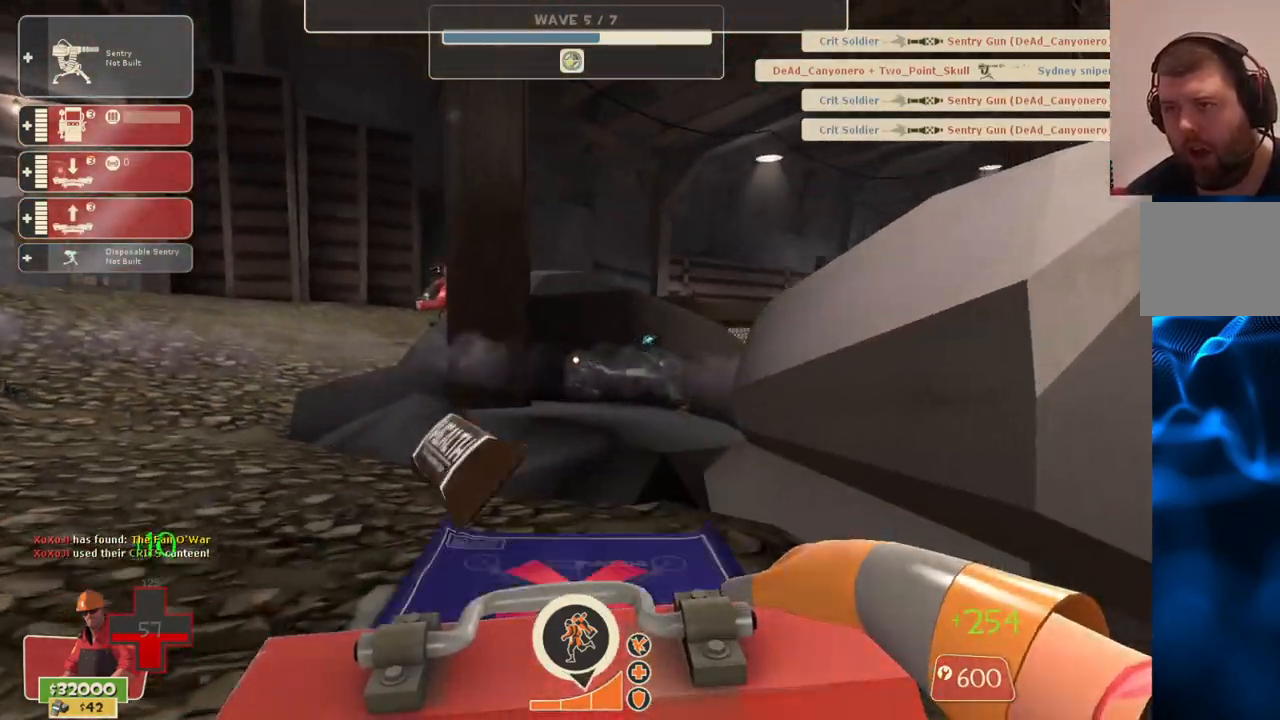
{"buttons": [], "left_stick": "center", "right_stick": "center", "events": [[317, "R2", "down"], [350, "left_stick", "left"], [450, "R2", "up"], [483, "left_stick", "center"]]}
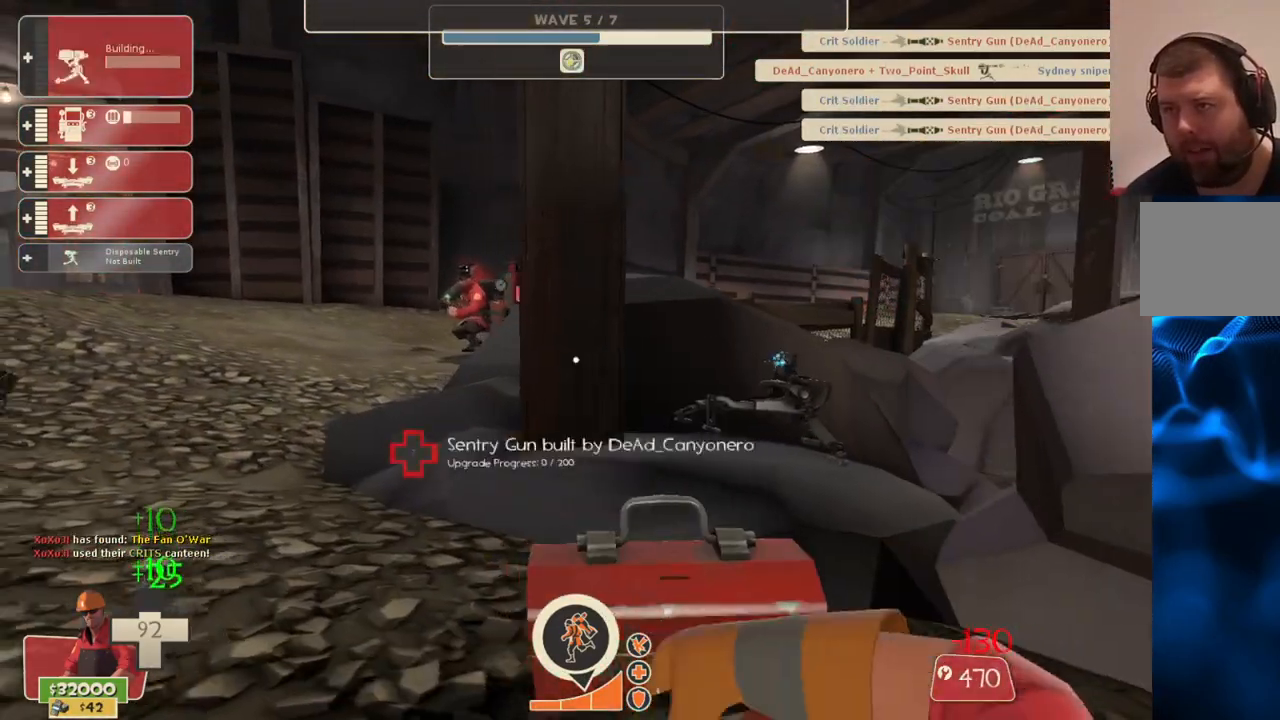
{"buttons": ["R2"], "left_stick": "center", "right_stick": "center", "events": [[17, "R2", "down"], [183, "left_stick", "right"], [267, "left_stick", "center"], [317, "left_stick", "left"], [400, "left_stick", "center"]]}
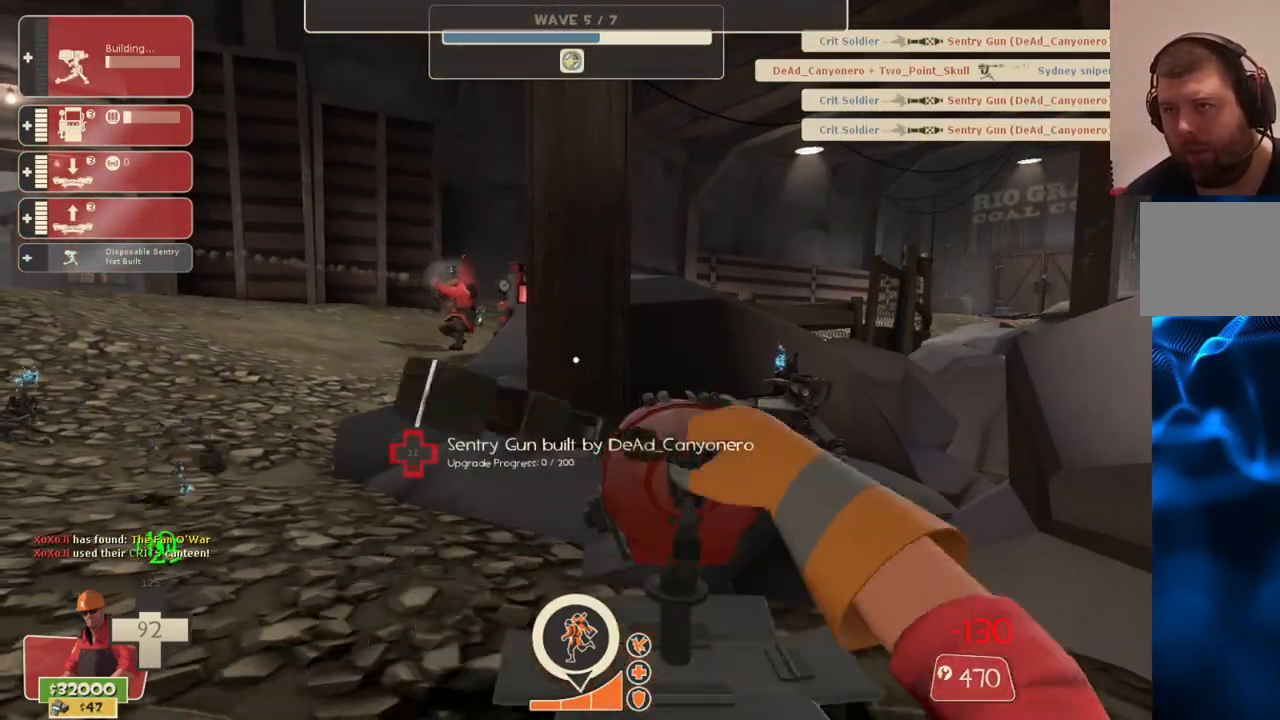
{"buttons": ["R2"], "left_stick": "center", "right_stick": "center", "events": []}
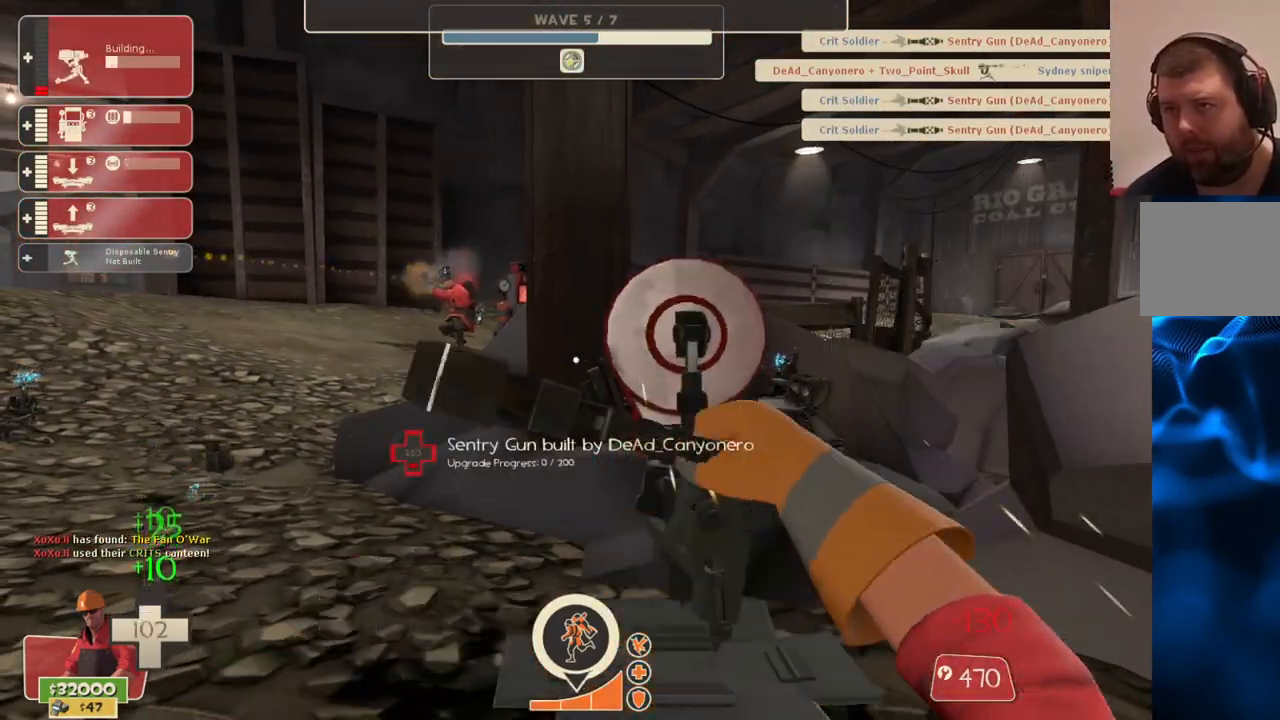
{"buttons": [], "left_stick": "center", "right_stick": "left", "events": [[350, "right_stick", "left"], [367, "DPAD_LEFT", "down"], [367, "R2", "up"], [450, "DPAD_LEFT", "up"]]}
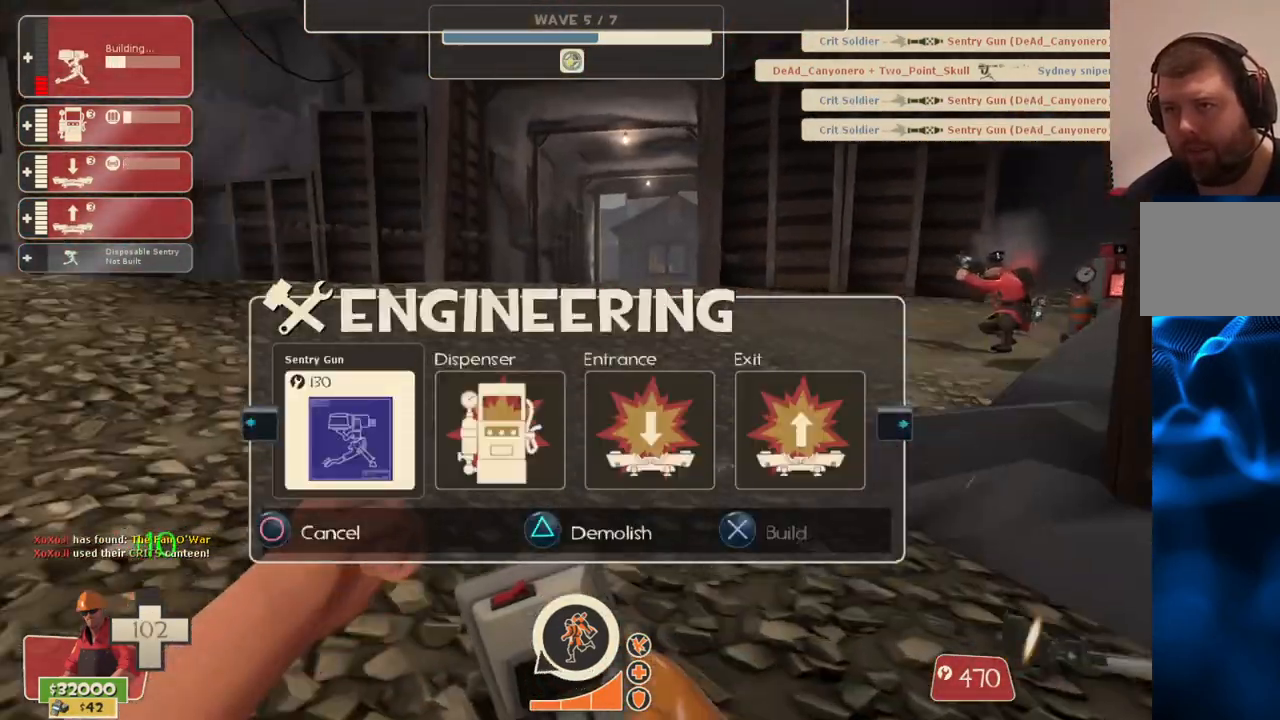
{"buttons": ["R2"], "left_stick": "center", "right_stick": "center", "events": [[50, "R2", "down"], [67, "right_stick", "center"], [183, "R2", "up"], [233, "right_stick", "left"], [333, "R2", "down"], [333, "right_stick", "center"], [433, "R2", "up"], [483, "R2", "down"]]}
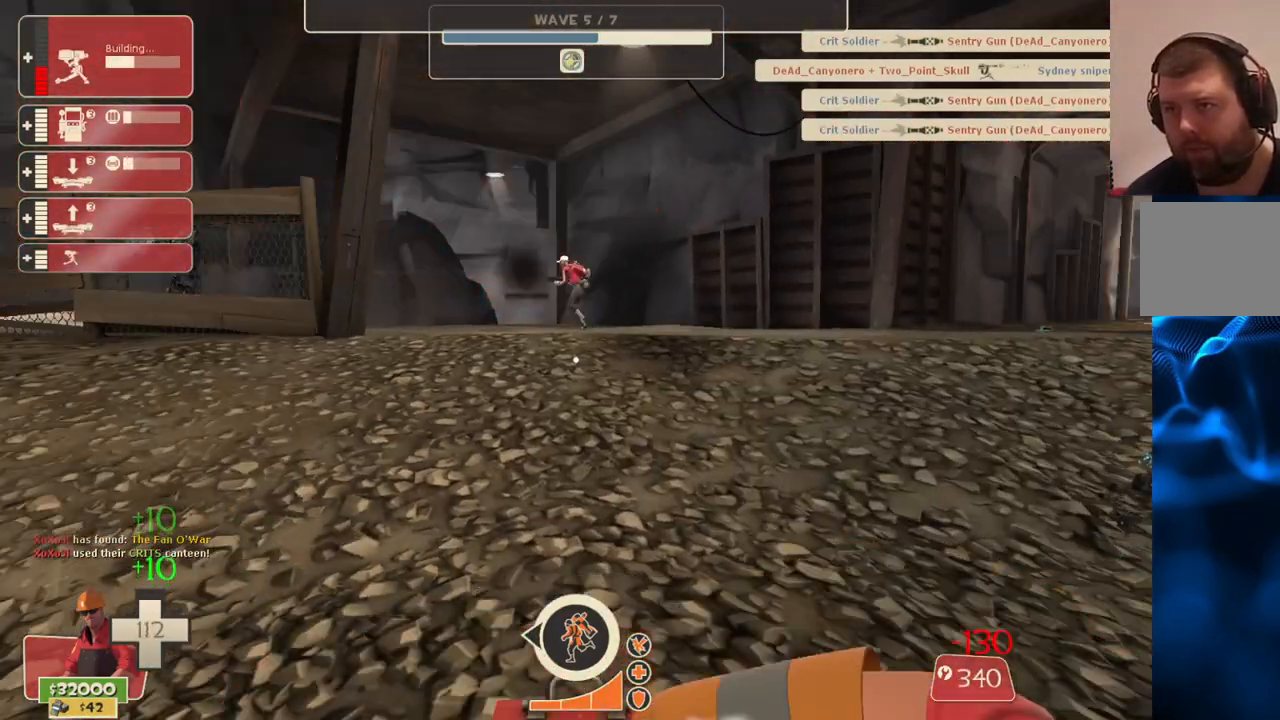
{"buttons": ["R2"], "left_stick": "center", "right_stick": "center", "events": [[100, "R2", "up"], [133, "R2", "down"], [200, "R2", "up"], [250, "right_stick", "right"], [283, "R2", "down"], [483, "right_stick", "center"]]}
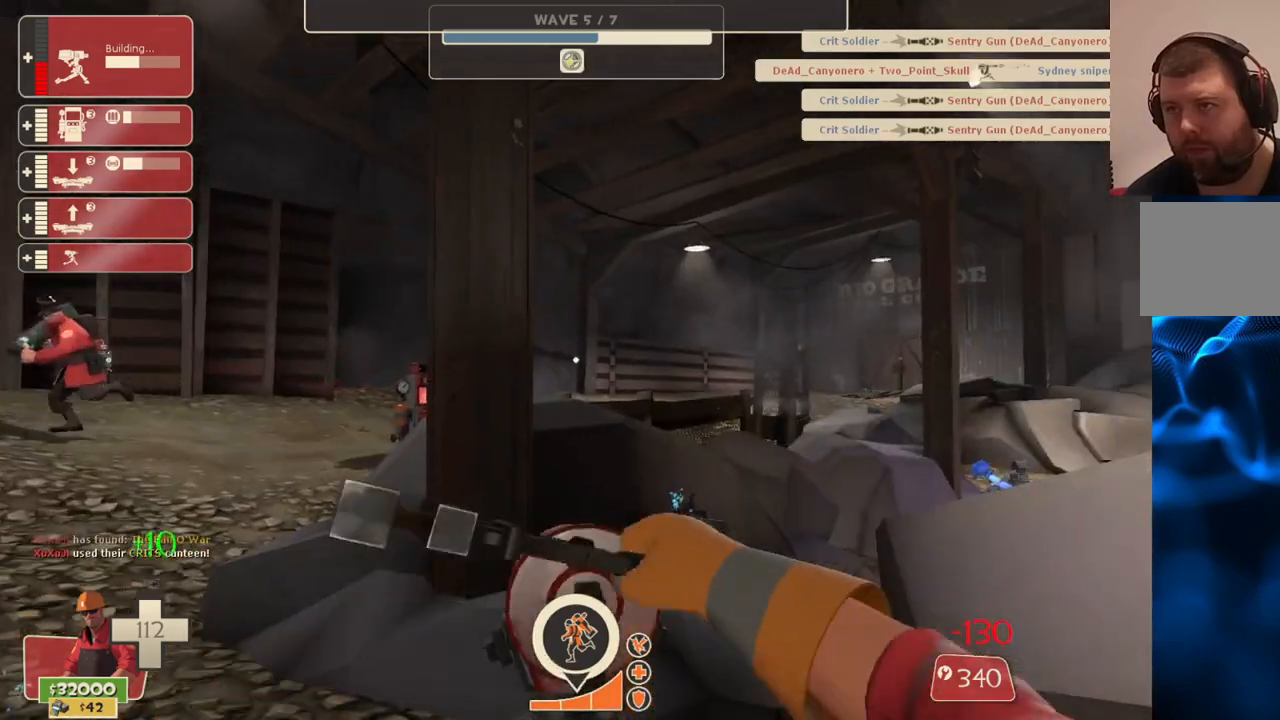
{"buttons": ["R2"], "left_stick": "center", "right_stick": "center", "events": [[333, "right_stick", "up"], [400, "right_stick", "center"]]}
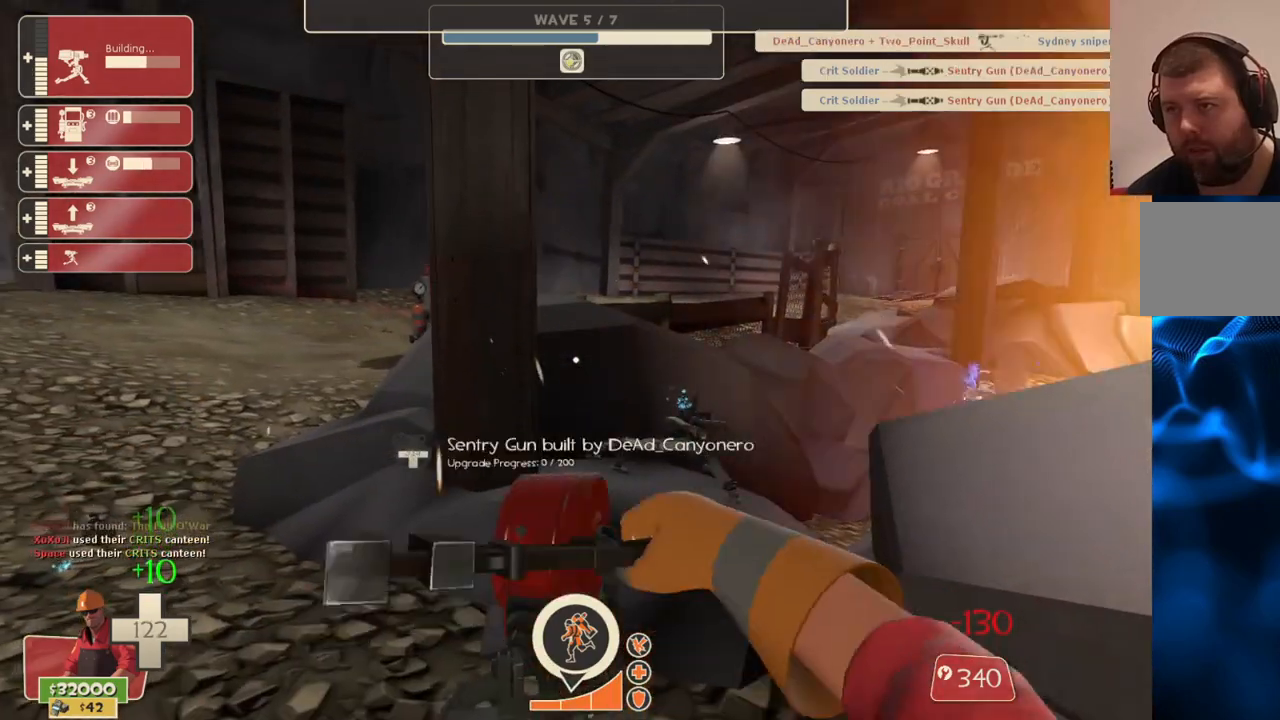
{"buttons": ["R2"], "left_stick": "center", "right_stick": "center", "events": [[67, "L3", "down"], [167, "L3", "up"]]}
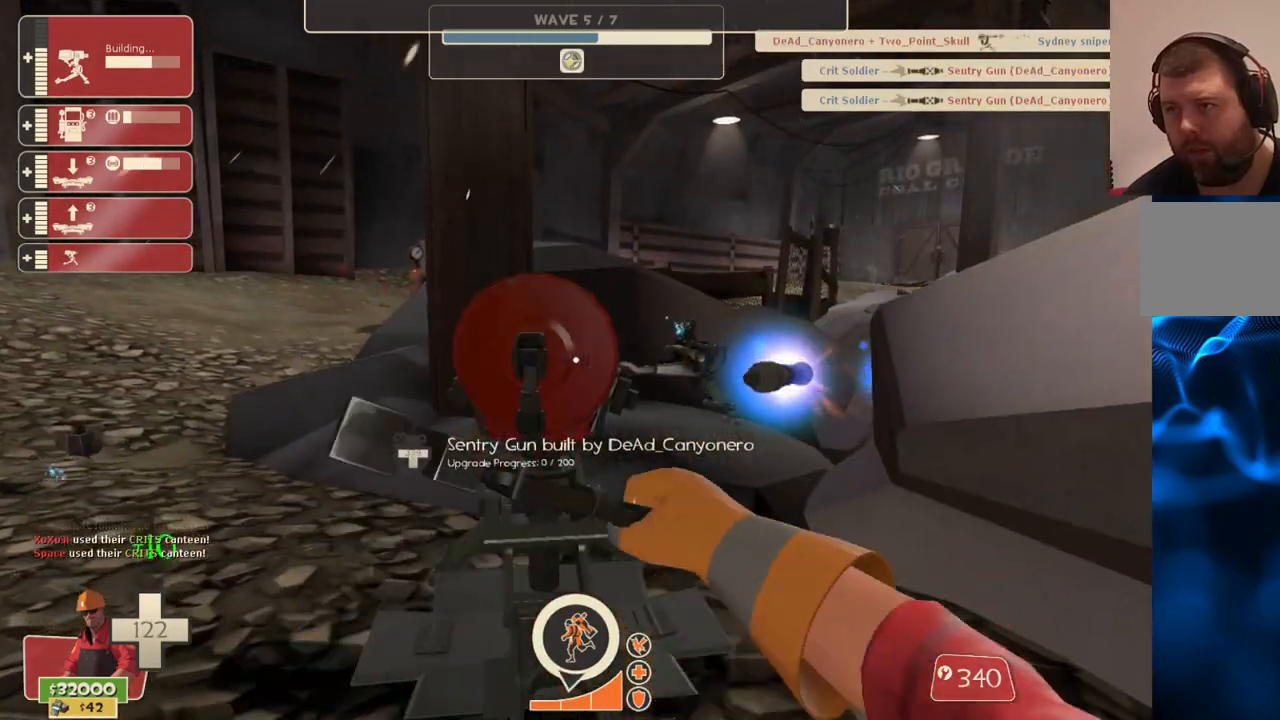
{"buttons": ["R2"], "left_stick": "center", "right_stick": "center", "events": []}
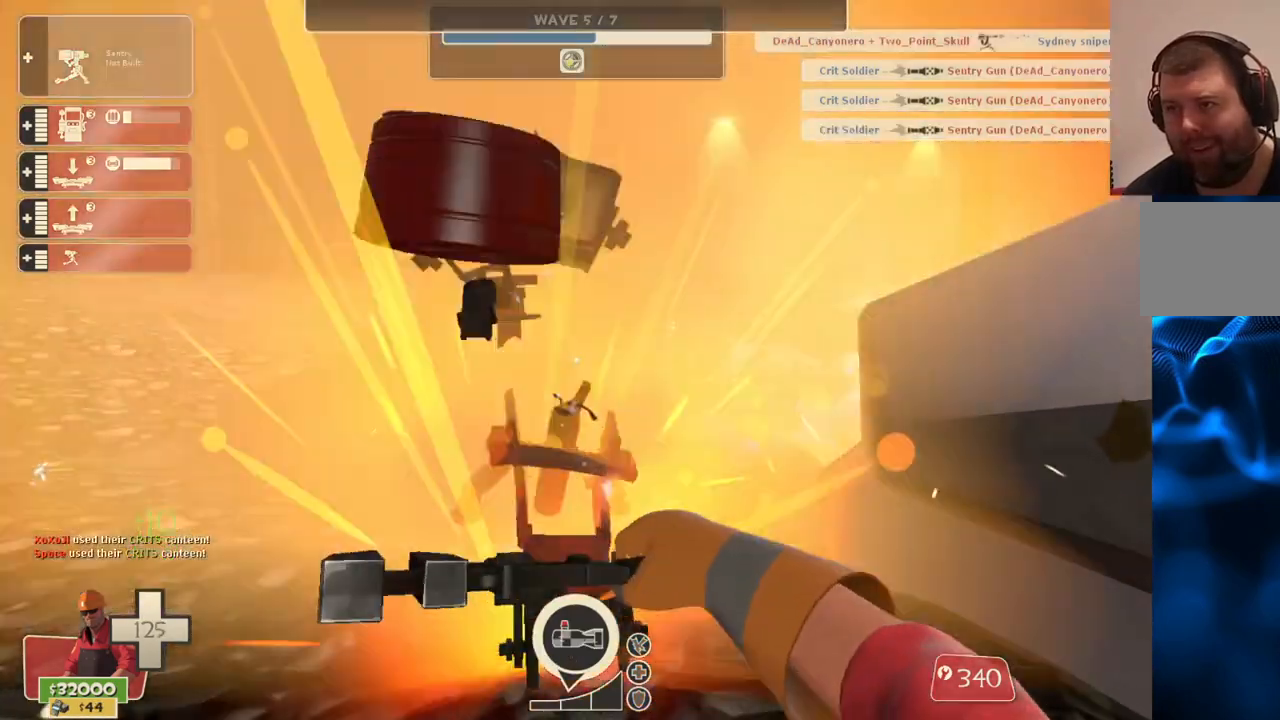
{"buttons": ["R2"], "left_stick": "center", "right_stick": "center", "events": []}
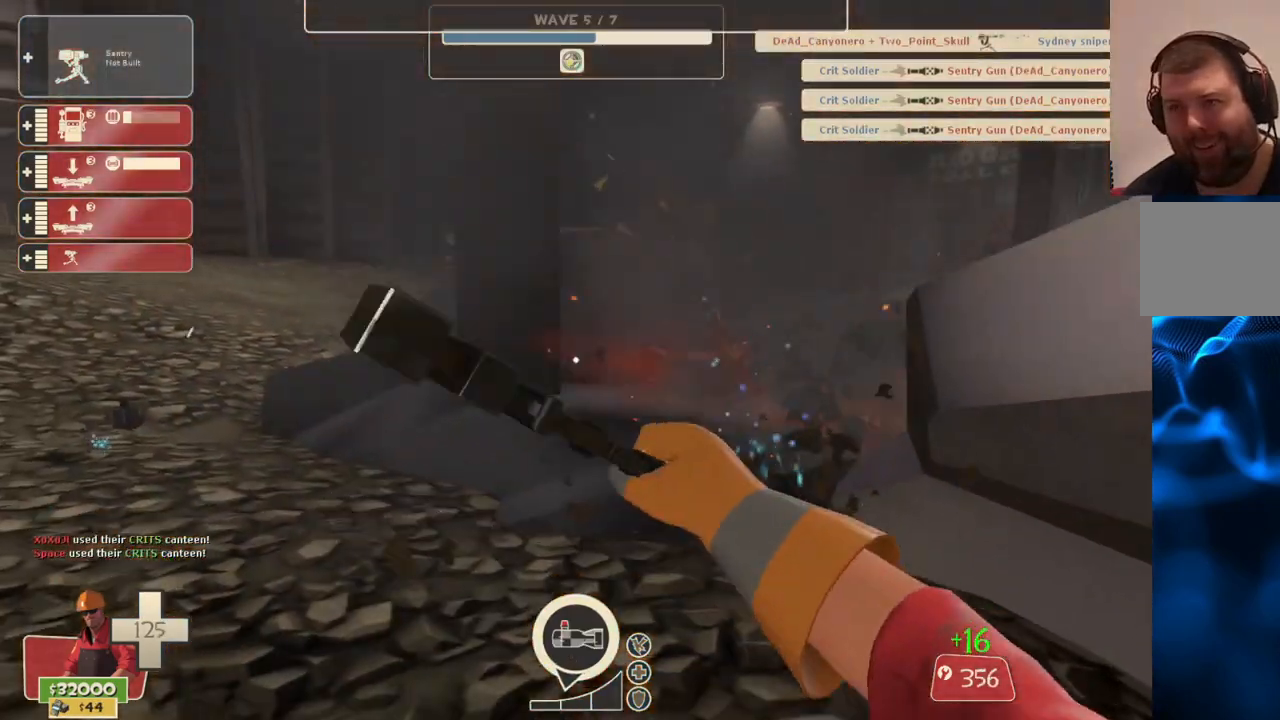
{"buttons": ["R2"], "left_stick": "center", "right_stick": "center", "events": [[67, "DPAD_LEFT", "down"], [67, "R2", "up"], [150, "DPAD_LEFT", "up"], [150, "right_stick", "left"], [267, "R2", "down"], [400, "R2", "up"], [400, "right_stick", "center"], [467, "R2", "down"]]}
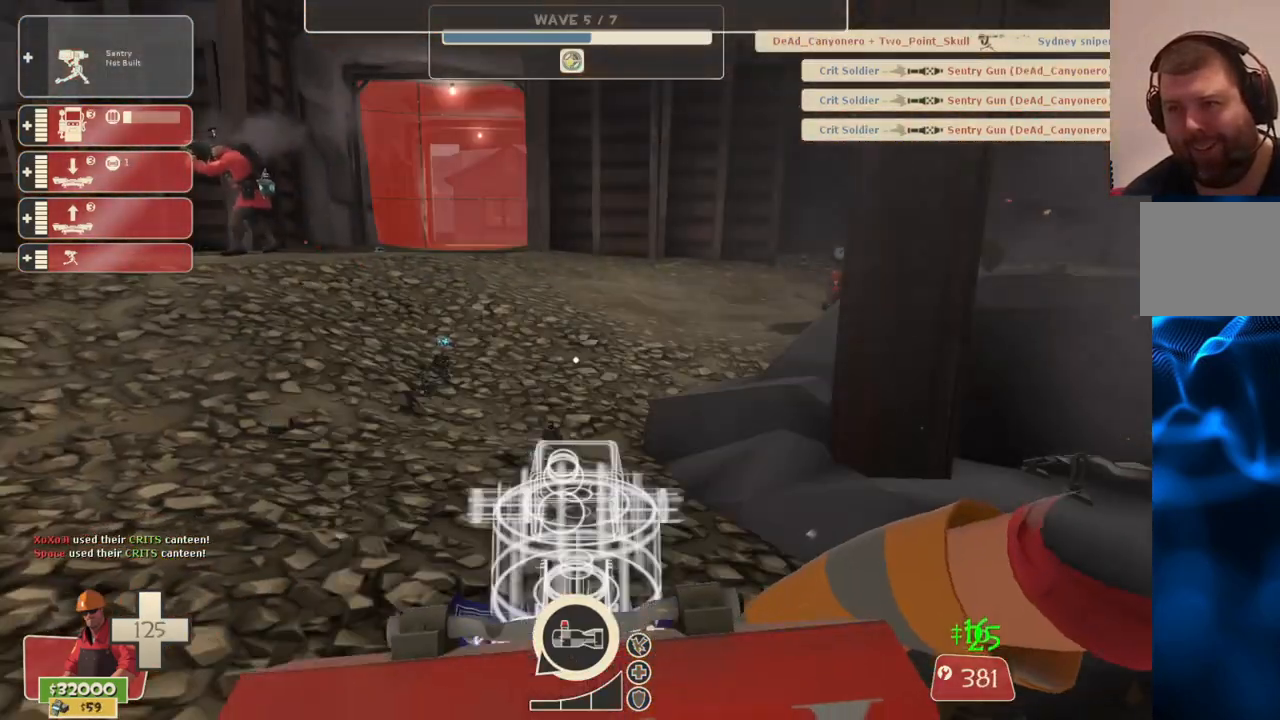
{"buttons": ["R2"], "left_stick": "center", "right_stick": "center", "events": [[67, "R2", "up"], [133, "R2", "down"], [217, "R2", "up"], [267, "R2", "down"]]}
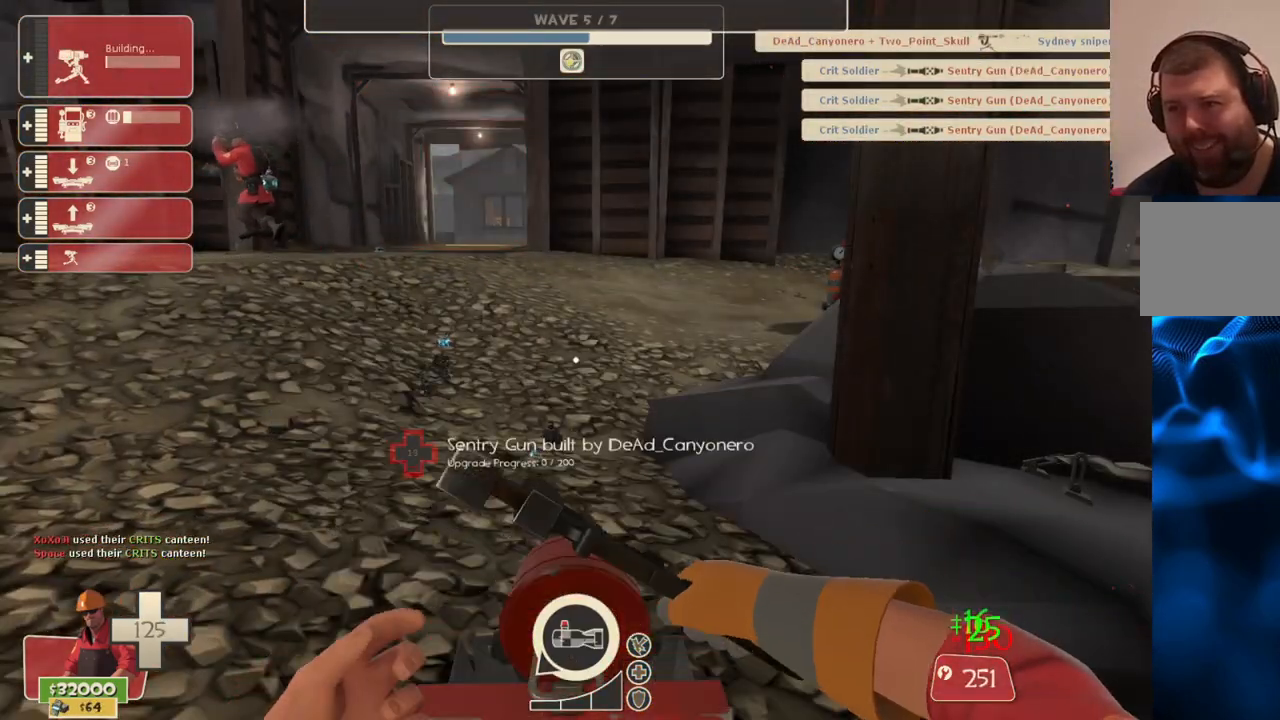
{"buttons": ["R2"], "left_stick": "center", "right_stick": "center", "events": []}
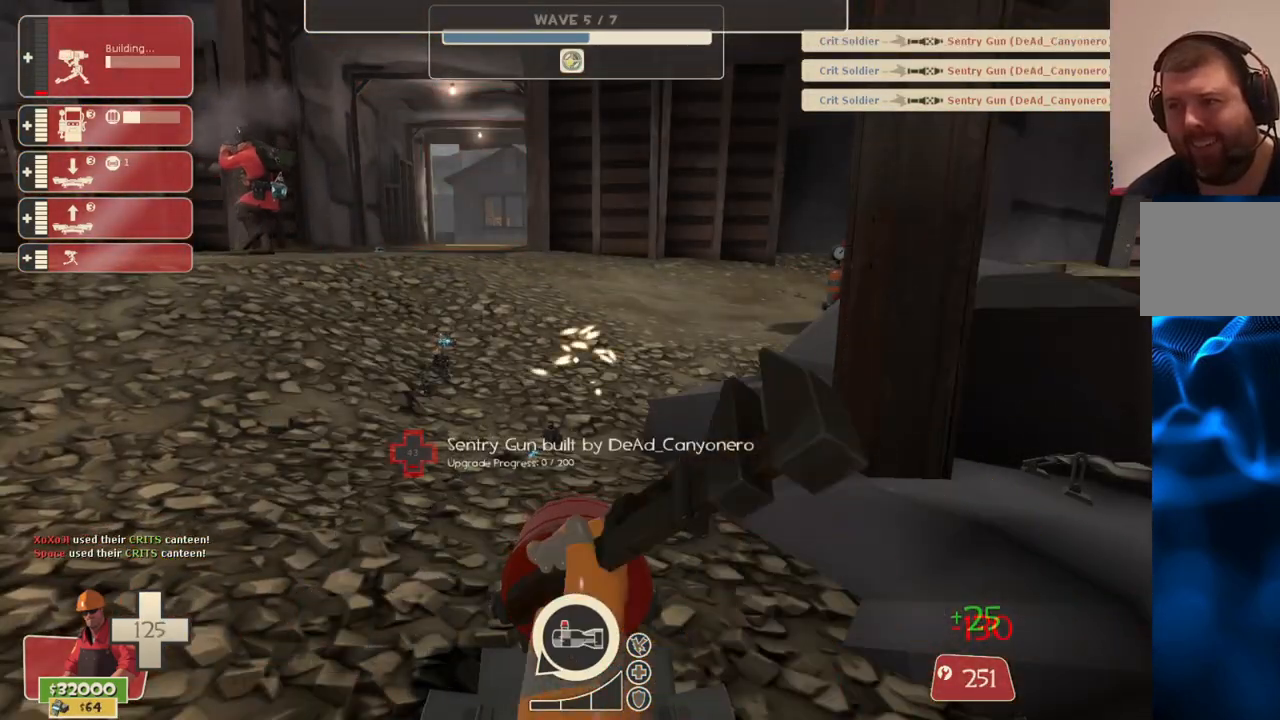
{"buttons": ["R2"], "left_stick": "center", "right_stick": "center", "events": [[333, "left_stick", "down"], [450, "left_stick", "center"]]}